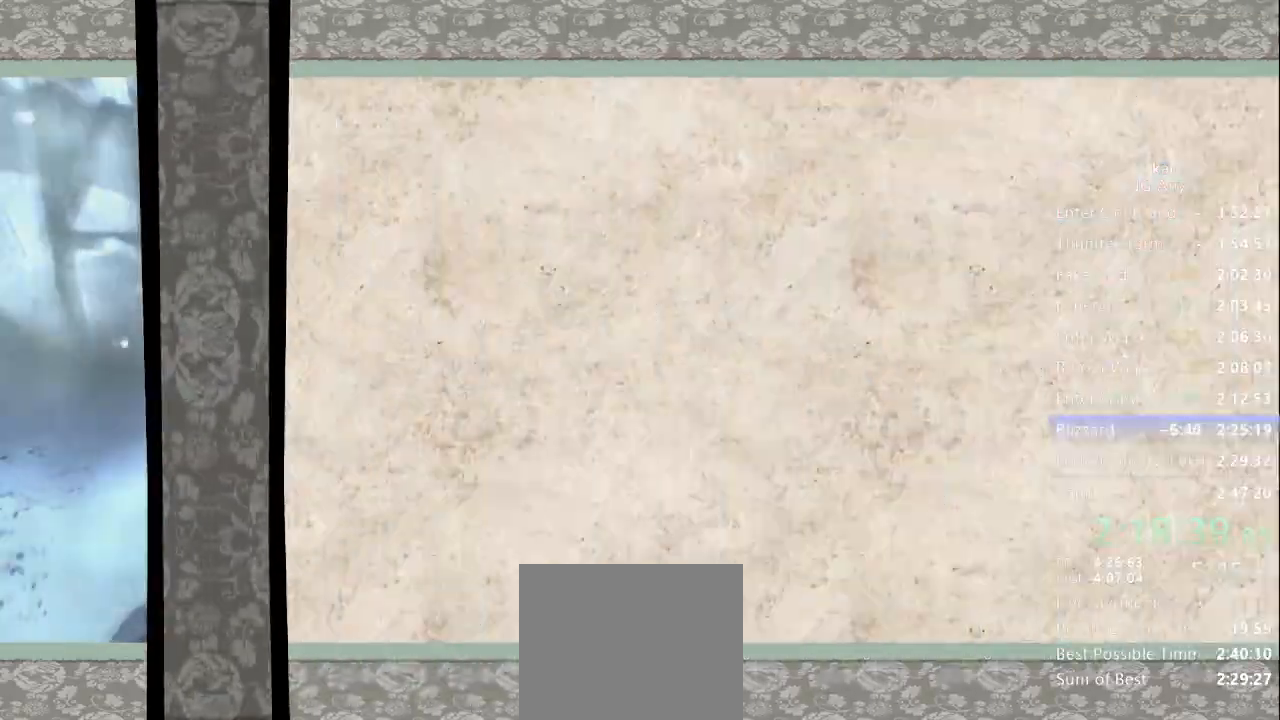
Gameplay with a controller (Xbox layout); each line is a JSON object with the inputs held at the frame after it. "events" lists button and stick changes between this image and that frame as [ms after this image, input, new state], when the widget could be followed in between. Not read: L3 R3 SELECT START.
{"buttons": [], "left_stick": "right", "right_stick": "center", "events": [[500, "left_stick", "right"]]}
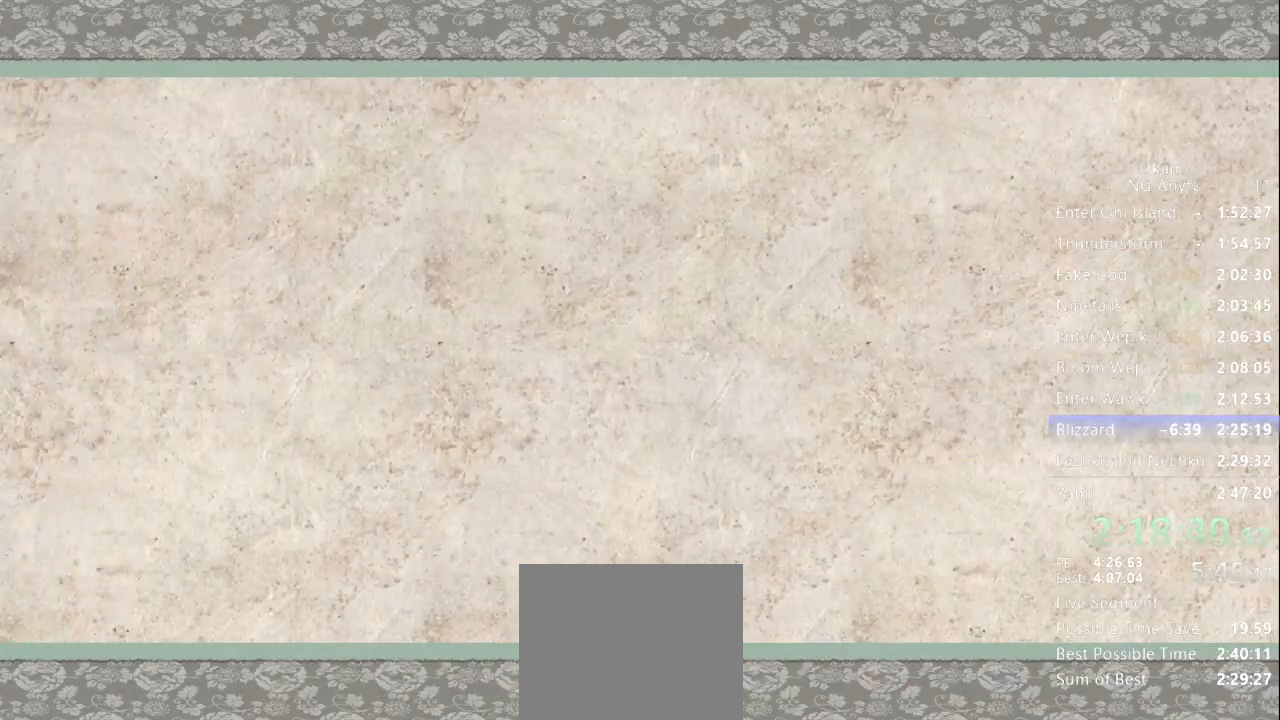
{"buttons": [], "left_stick": "up", "right_stick": "center", "events": [[67, "left_stick", "up"], [100, "X", "down"], [167, "X", "up"]]}
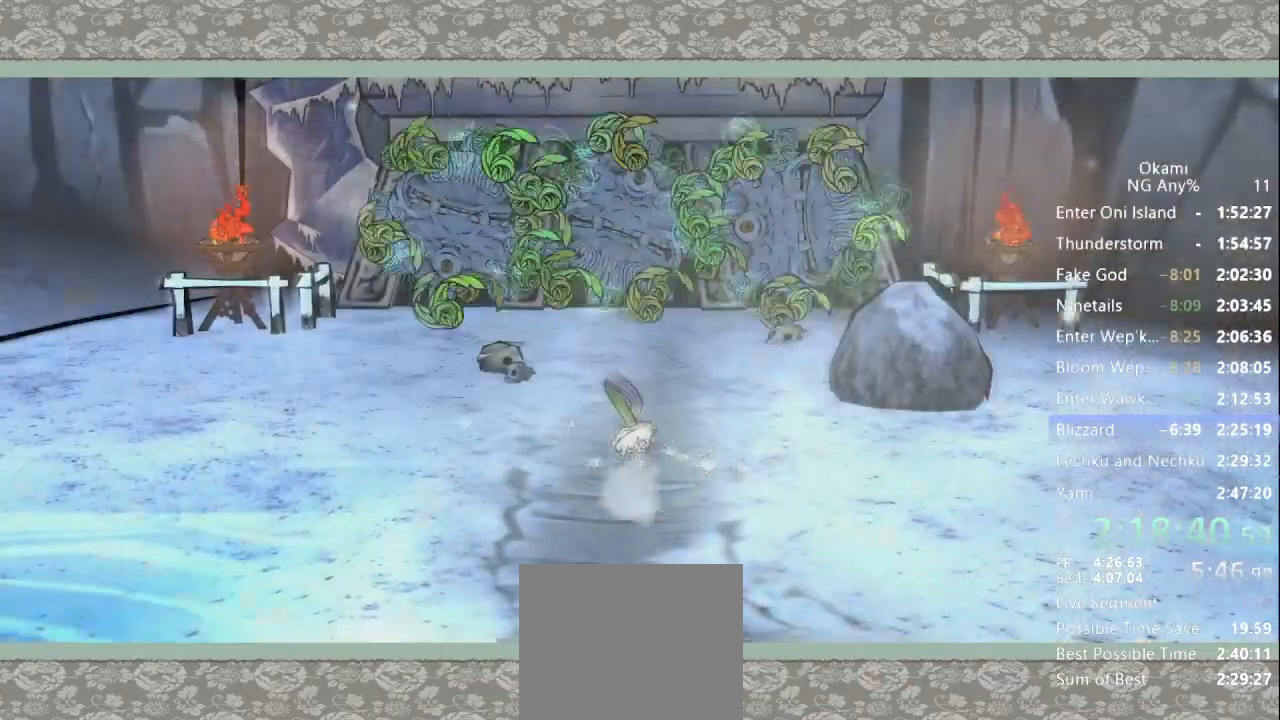
{"buttons": [], "left_stick": "up-left", "right_stick": "right", "events": [[133, "left_stick", "up-left"], [133, "right_stick", "right"]]}
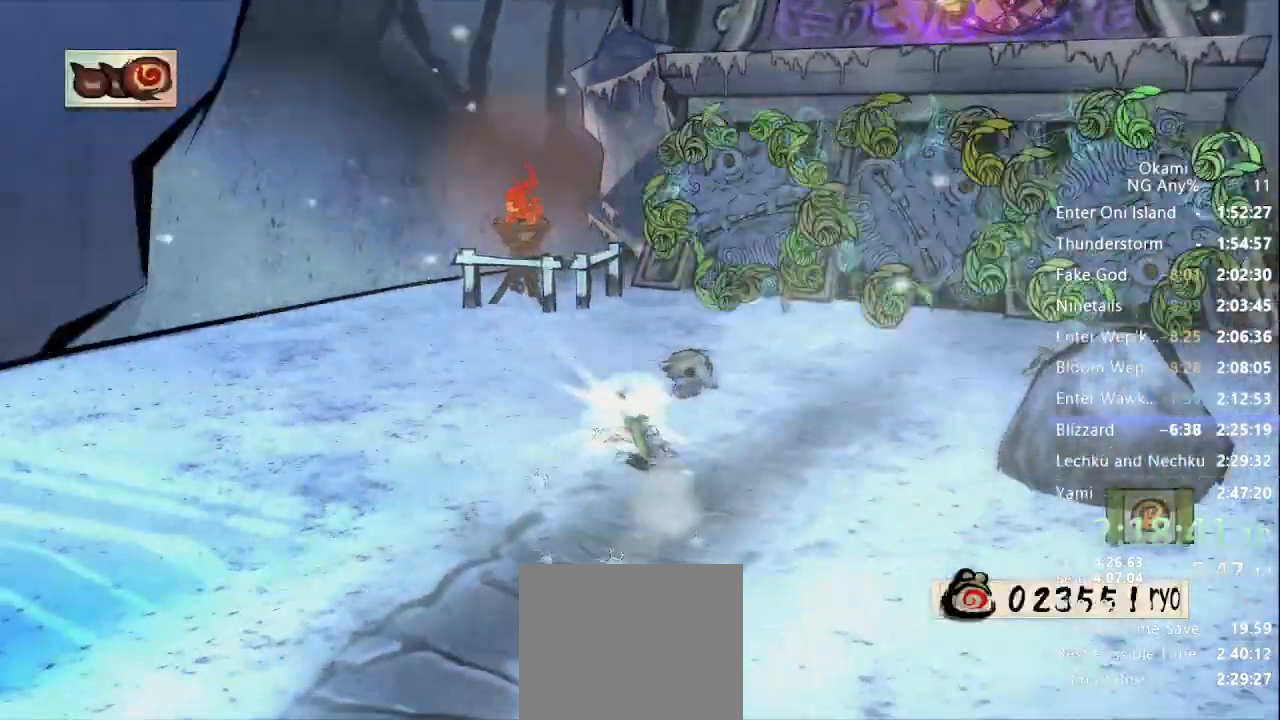
{"buttons": [], "left_stick": "up", "right_stick": "up", "events": [[100, "left_stick", "up"], [167, "right_stick", "center"], [467, "right_stick", "up"]]}
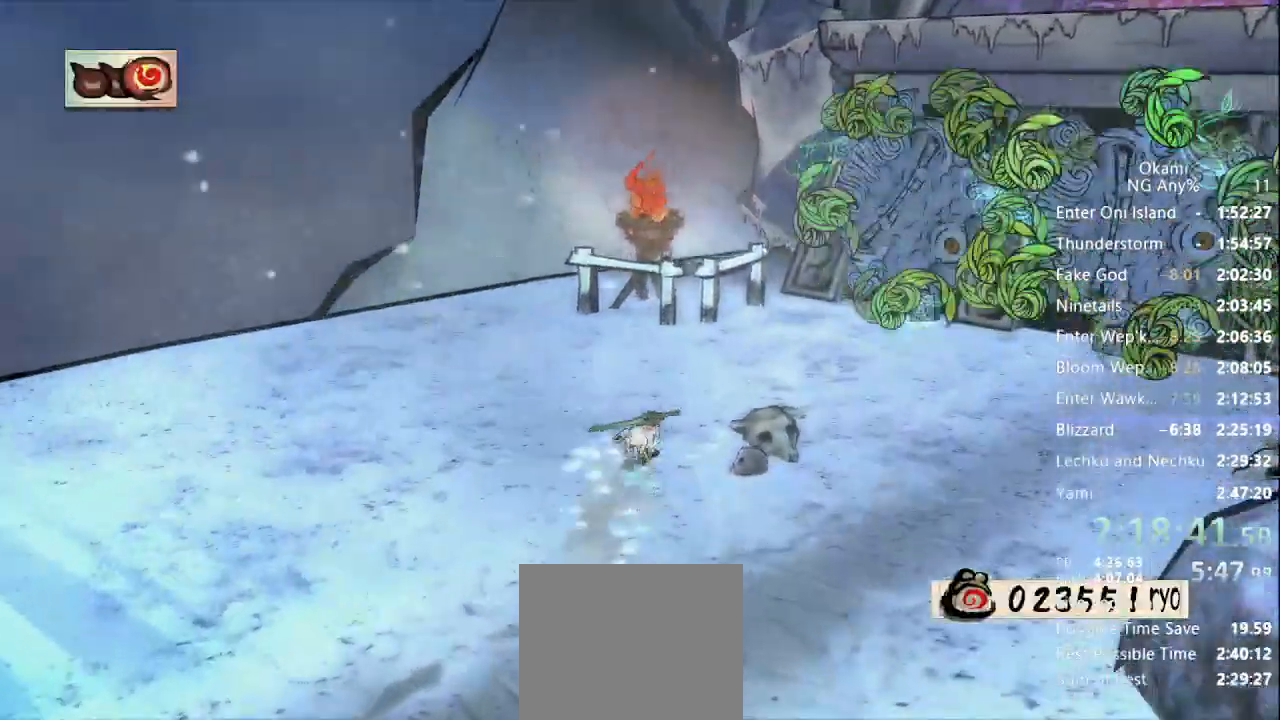
{"buttons": ["R1"], "left_stick": "right", "right_stick": "center", "events": [[100, "right_stick", "center"], [233, "R1", "down"], [267, "left_stick", "center"], [467, "left_stick", "right"]]}
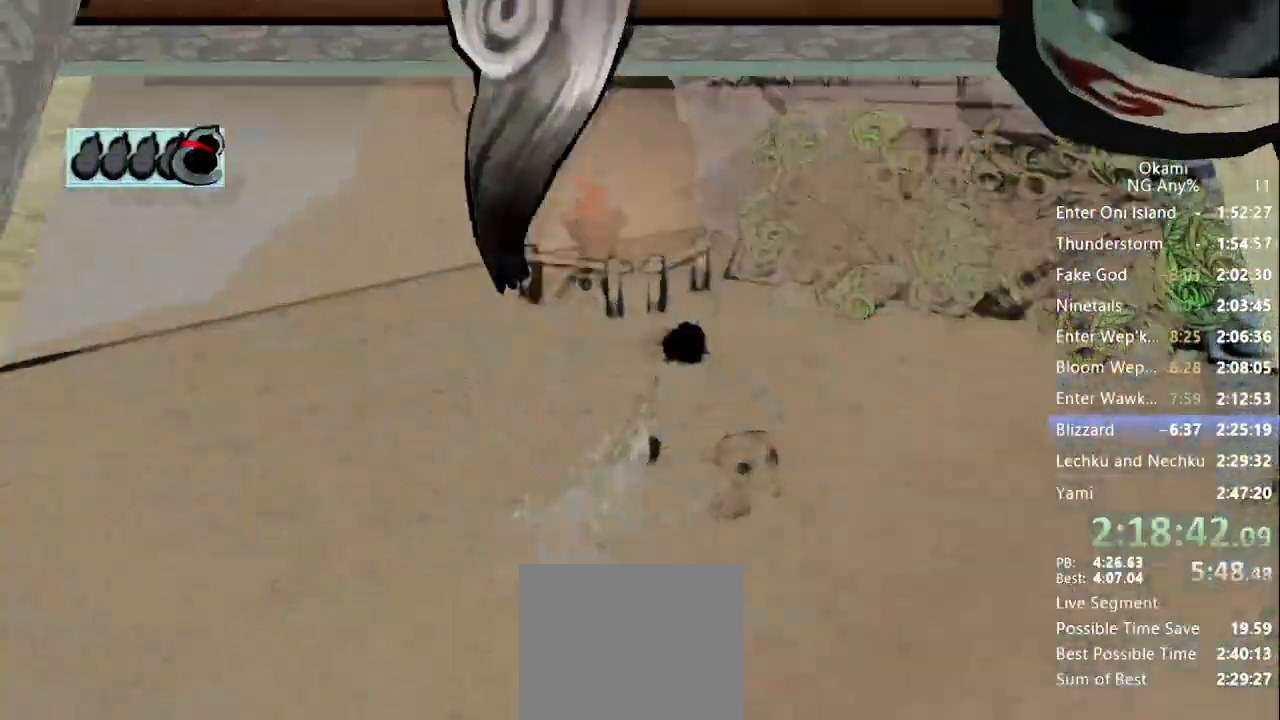
{"buttons": ["X", "R1"], "left_stick": "down-left", "right_stick": "center", "events": [[33, "left_stick", "up-right"], [167, "left_stick", "up"], [400, "left_stick", "left"], [467, "X", "down"], [467, "left_stick", "down-left"]]}
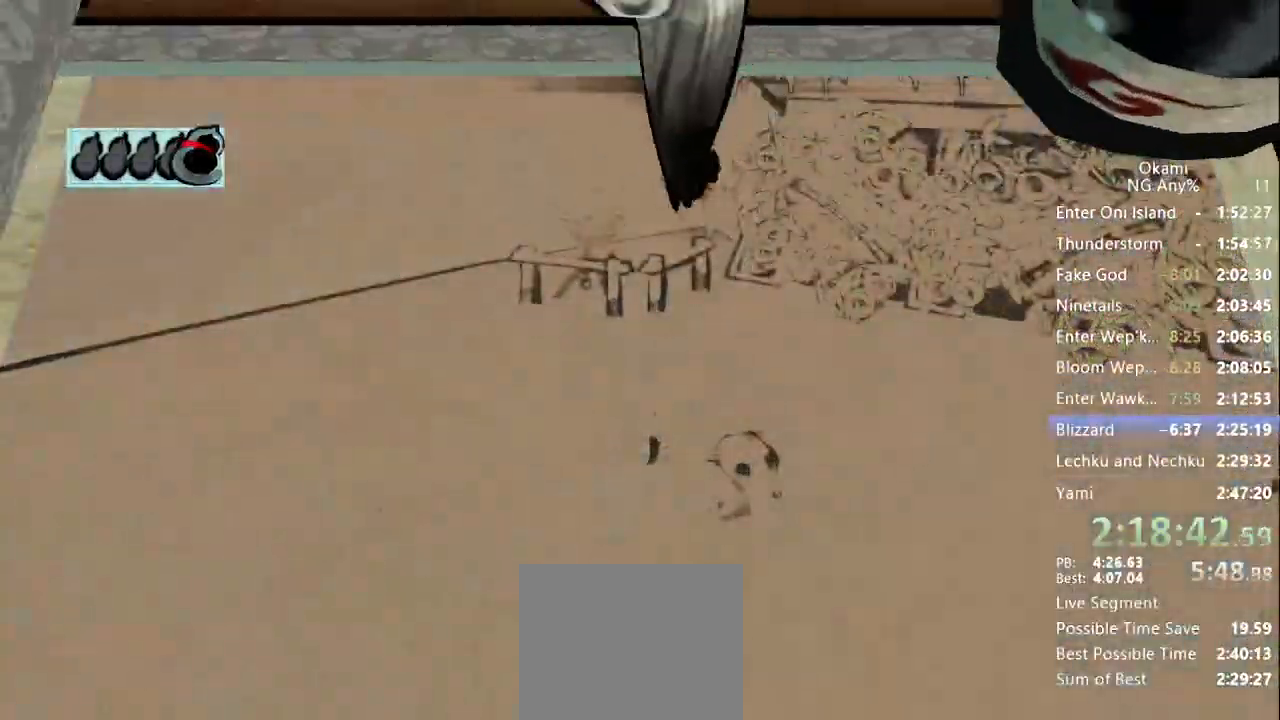
{"buttons": ["X", "R1"], "left_stick": "down-right", "right_stick": "center", "events": [[200, "left_stick", "up-left"], [267, "left_stick", "up"], [367, "left_stick", "right"], [467, "left_stick", "down-right"]]}
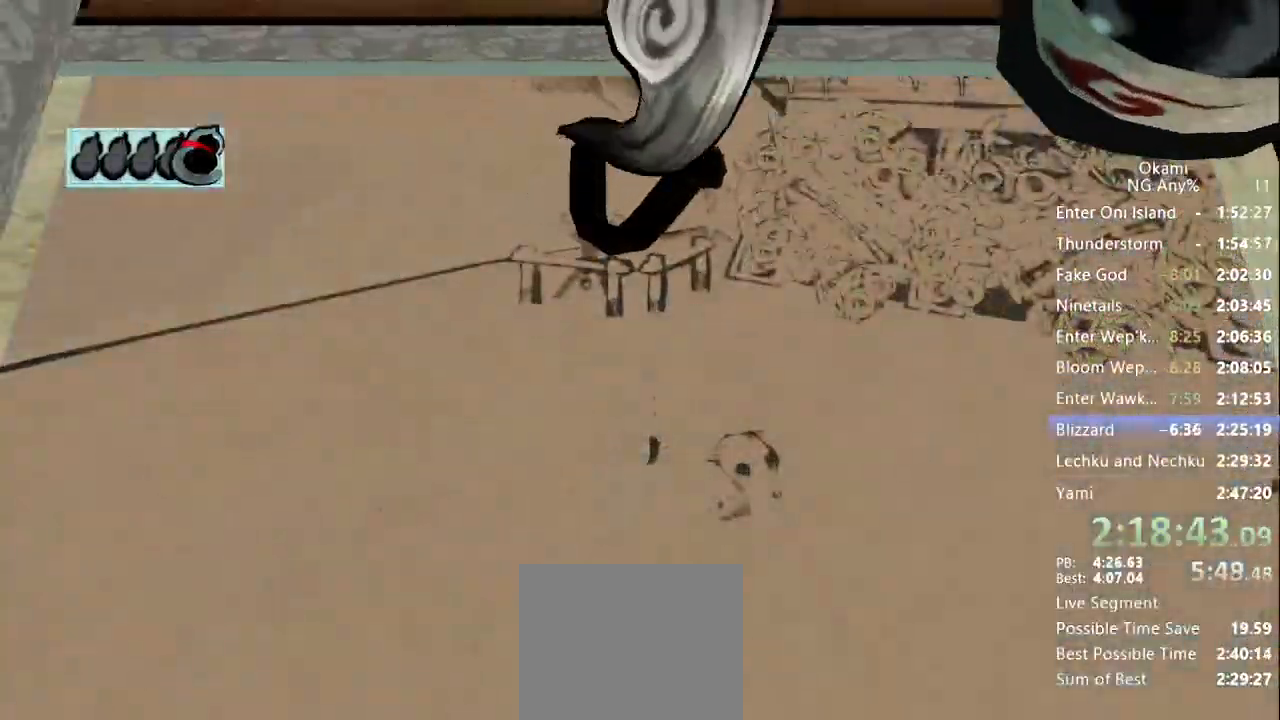
{"buttons": ["X", "R1"], "left_stick": "down-left", "right_stick": "center", "events": [[200, "left_stick", "right"], [300, "left_stick", "up"], [433, "left_stick", "left"], [500, "left_stick", "down-left"]]}
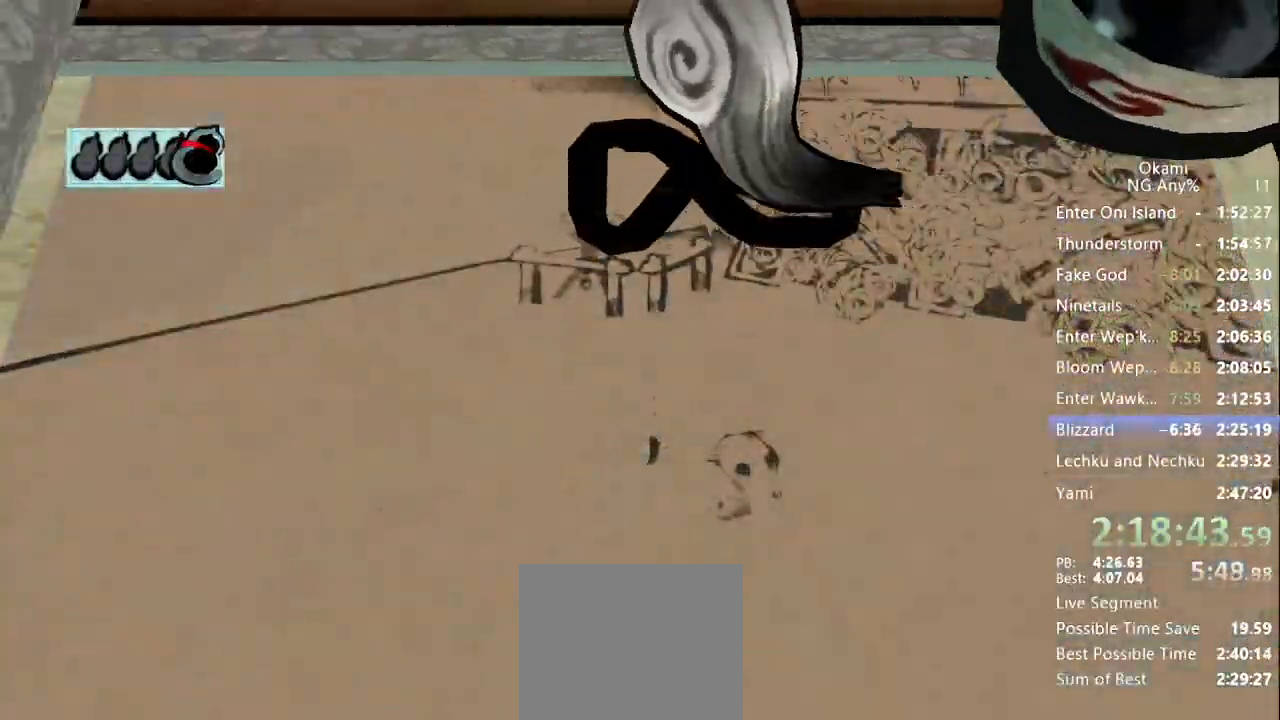
{"buttons": [], "left_stick": "center", "right_stick": "center", "events": [[267, "X", "up"], [267, "left_stick", "center"], [300, "R1", "up"]]}
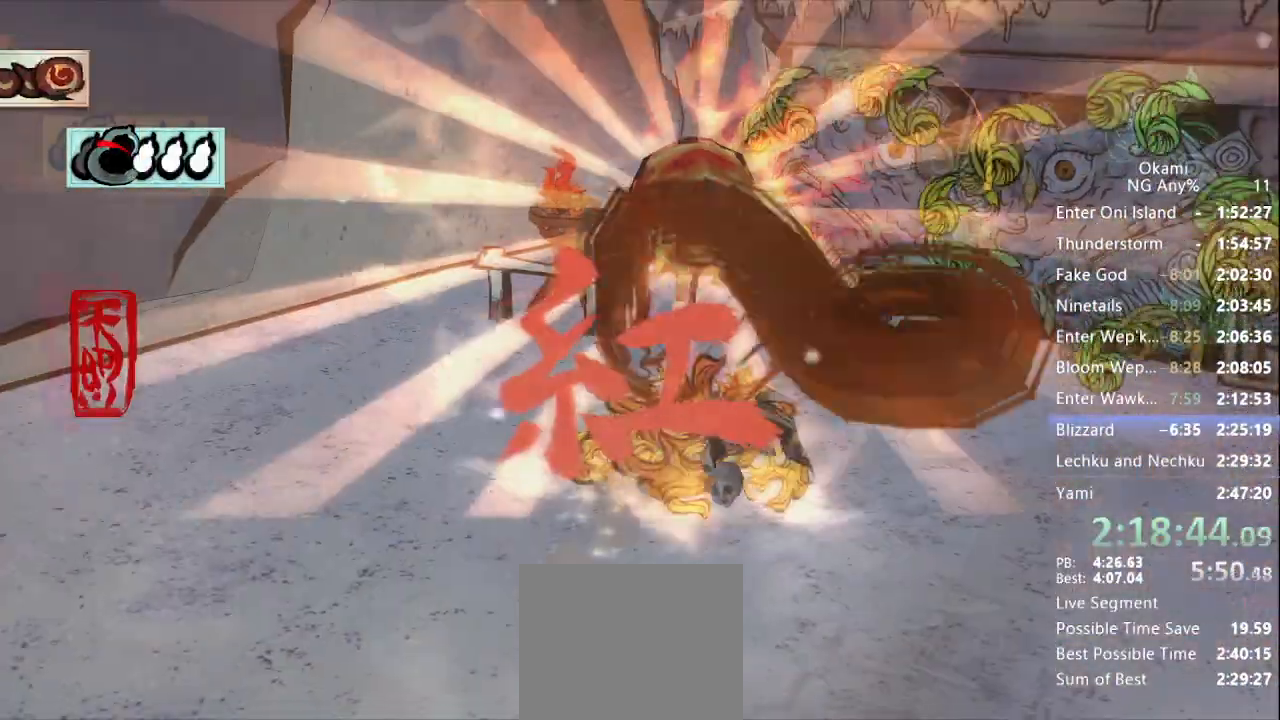
{"buttons": [], "left_stick": "down", "right_stick": "center", "events": [[167, "left_stick", "down"], [233, "right_stick", "up"], [367, "right_stick", "center"]]}
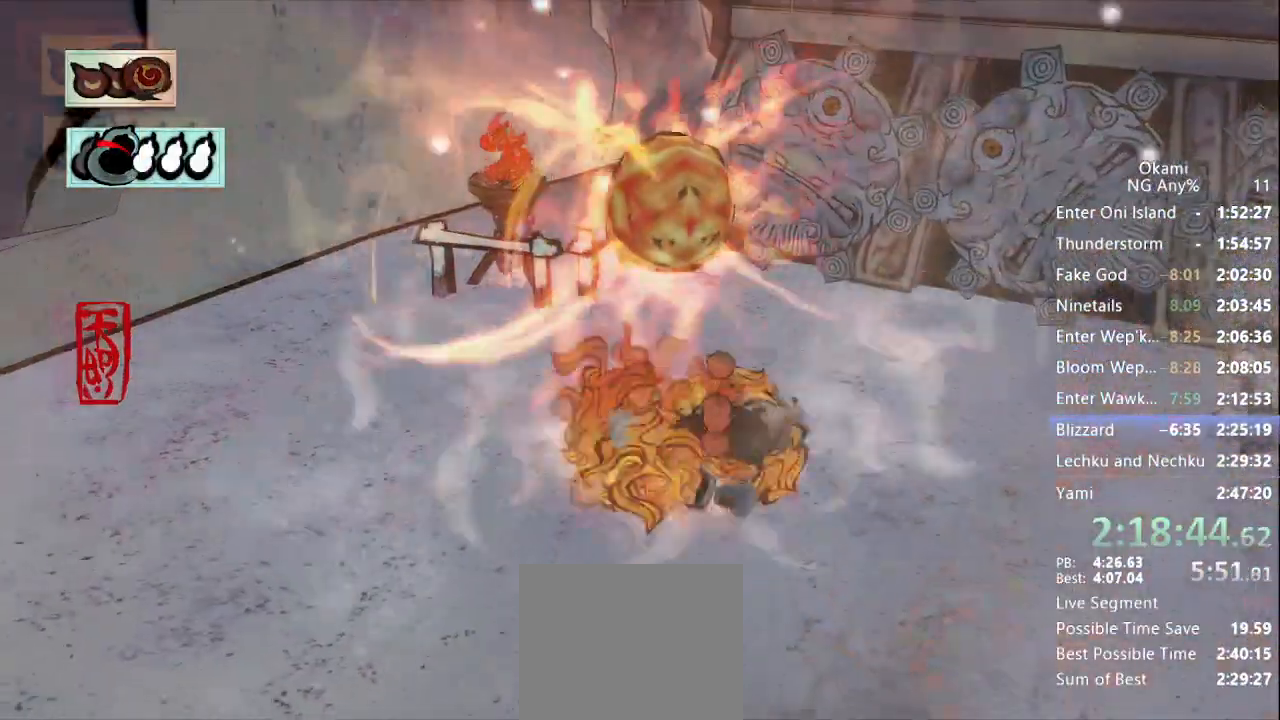
{"buttons": [], "left_stick": "down", "right_stick": "center", "events": [[167, "left_stick", "down-right"], [433, "left_stick", "down"]]}